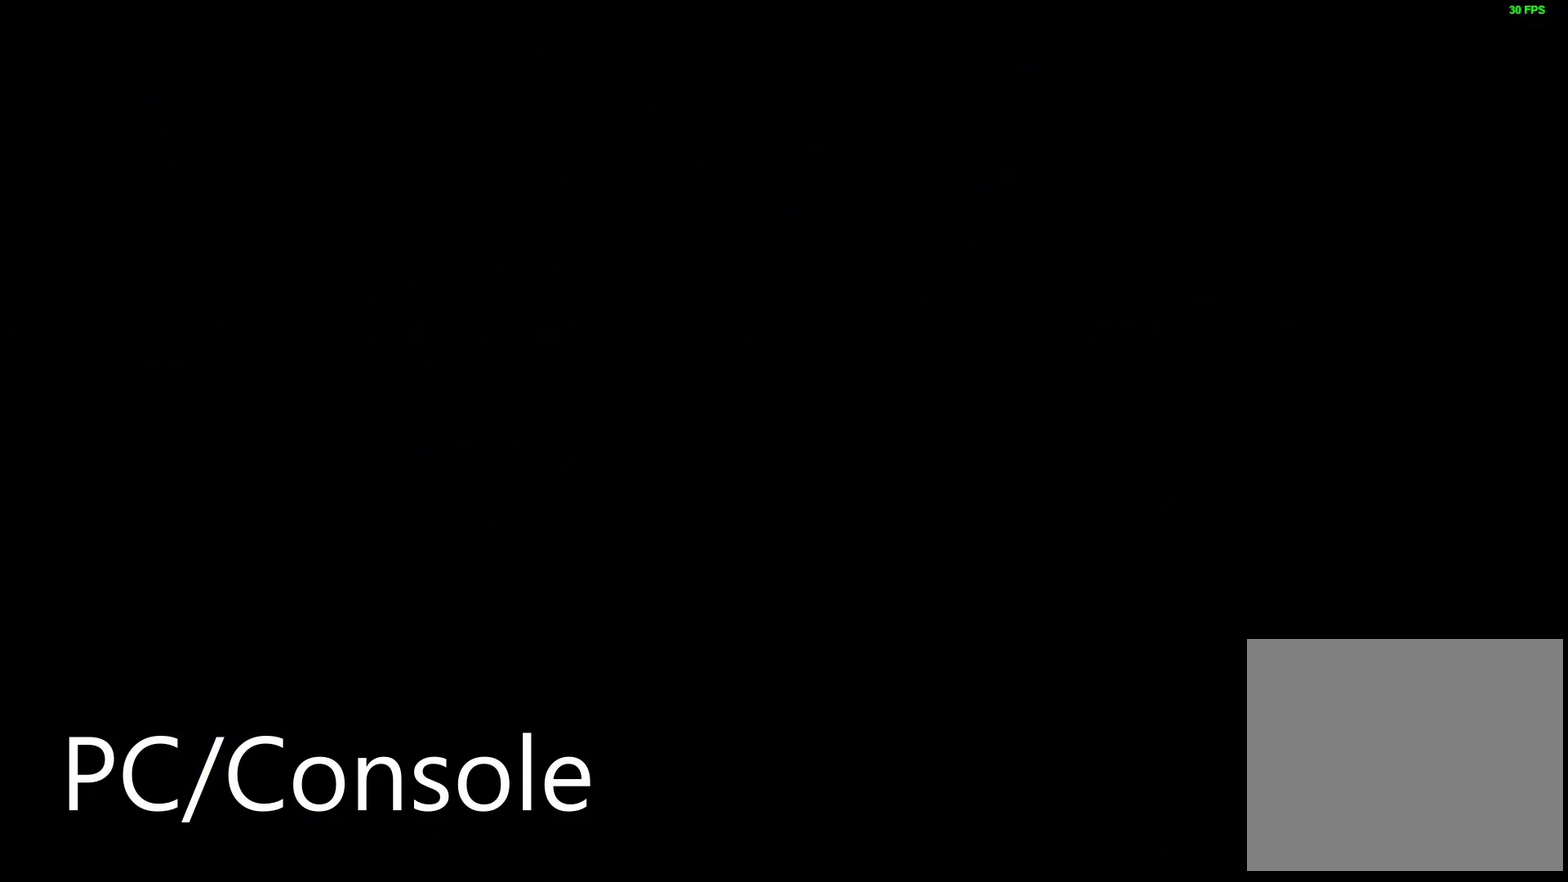
Gameplay with a controller (PlayStation layout); each line is a JSON object with the inputs held at the frame after it. "events" lists button and stick changes between this image and that frame as [ms after this image, input, new state], when the widget could be followed in between. Not read: DPAD_DOWN HOME L2 L3 R2 R3 SELECT START TOUCHPAD.
{"buttons": ["SQUARE"], "left_stick": "center", "right_stick": "center", "events": [[500, "SQUARE", "down"]]}
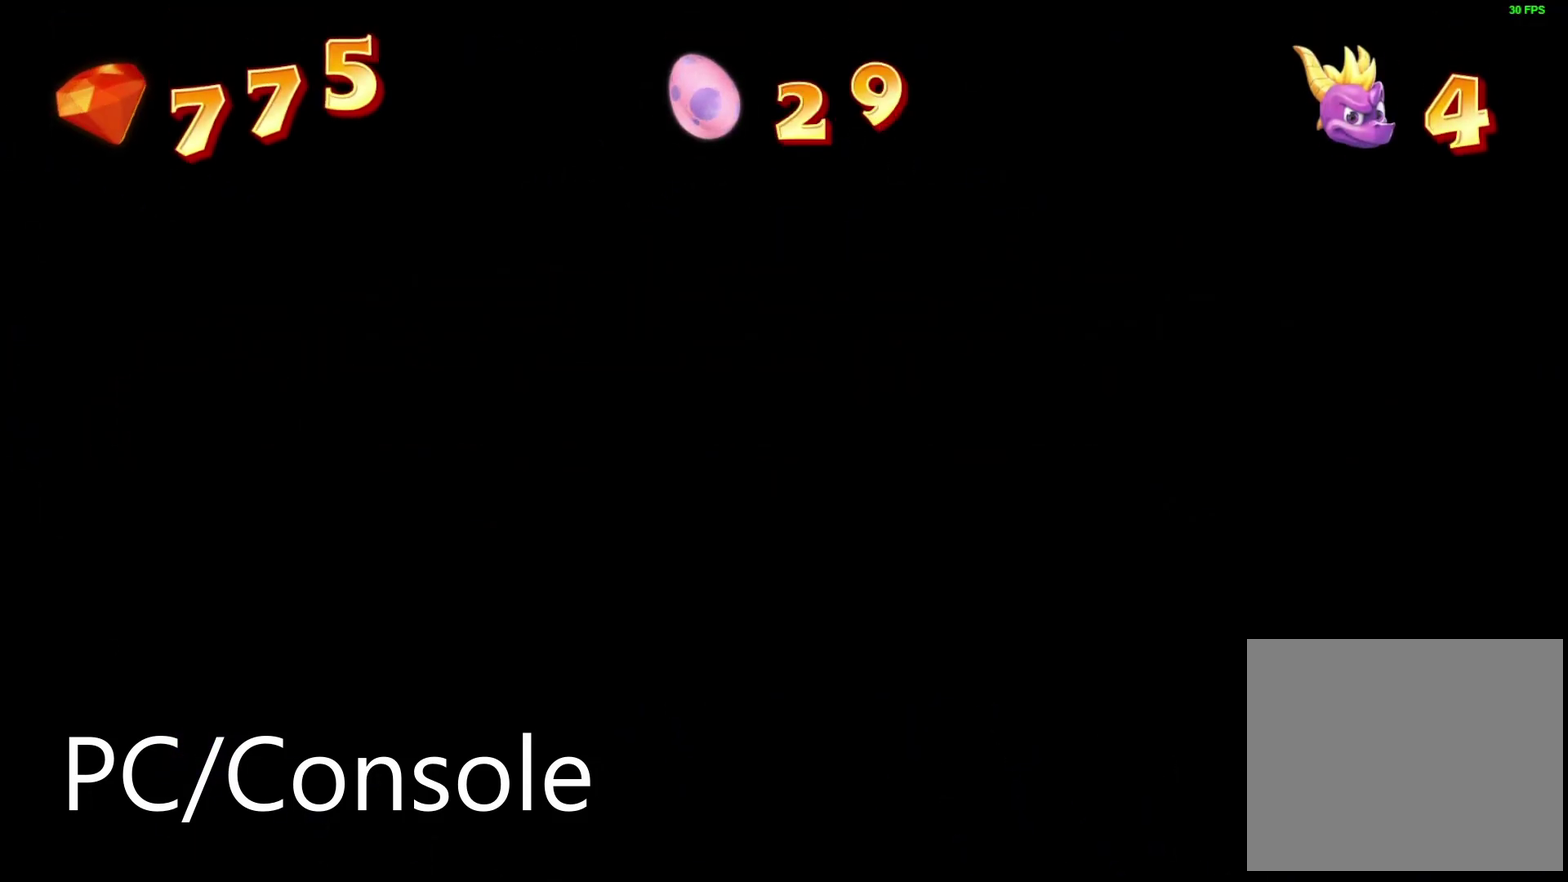
{"buttons": ["SQUARE"], "left_stick": "center", "right_stick": "center", "events": [[200, "CROSS", "down"], [233, "left_stick", "left"], [350, "CROSS", "up"], [400, "left_stick", "center"]]}
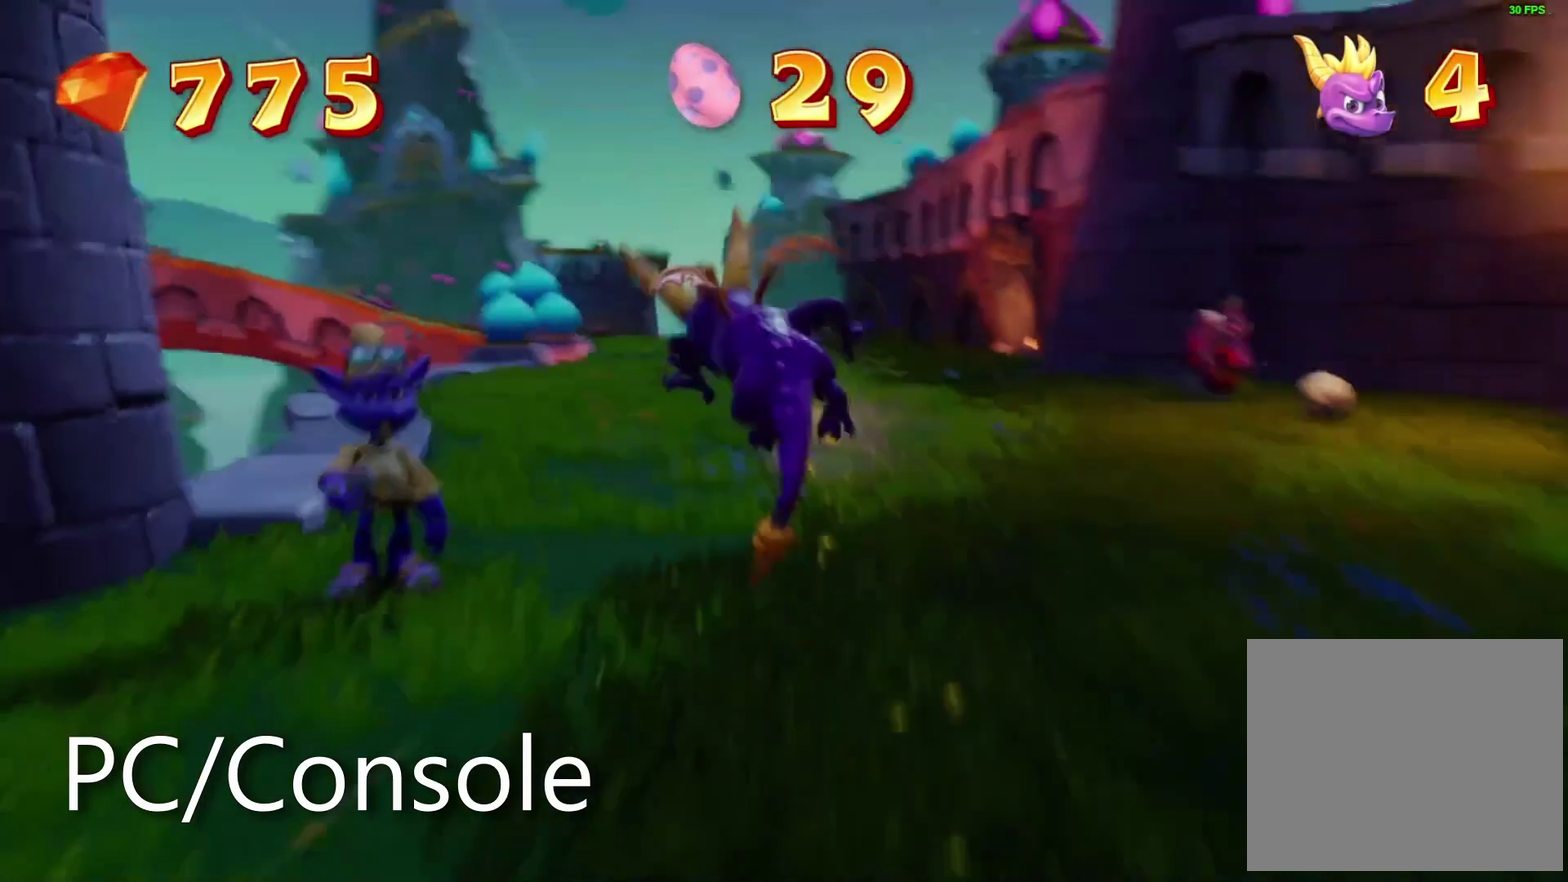
{"buttons": ["SQUARE"], "left_stick": "center", "right_stick": "center", "events": []}
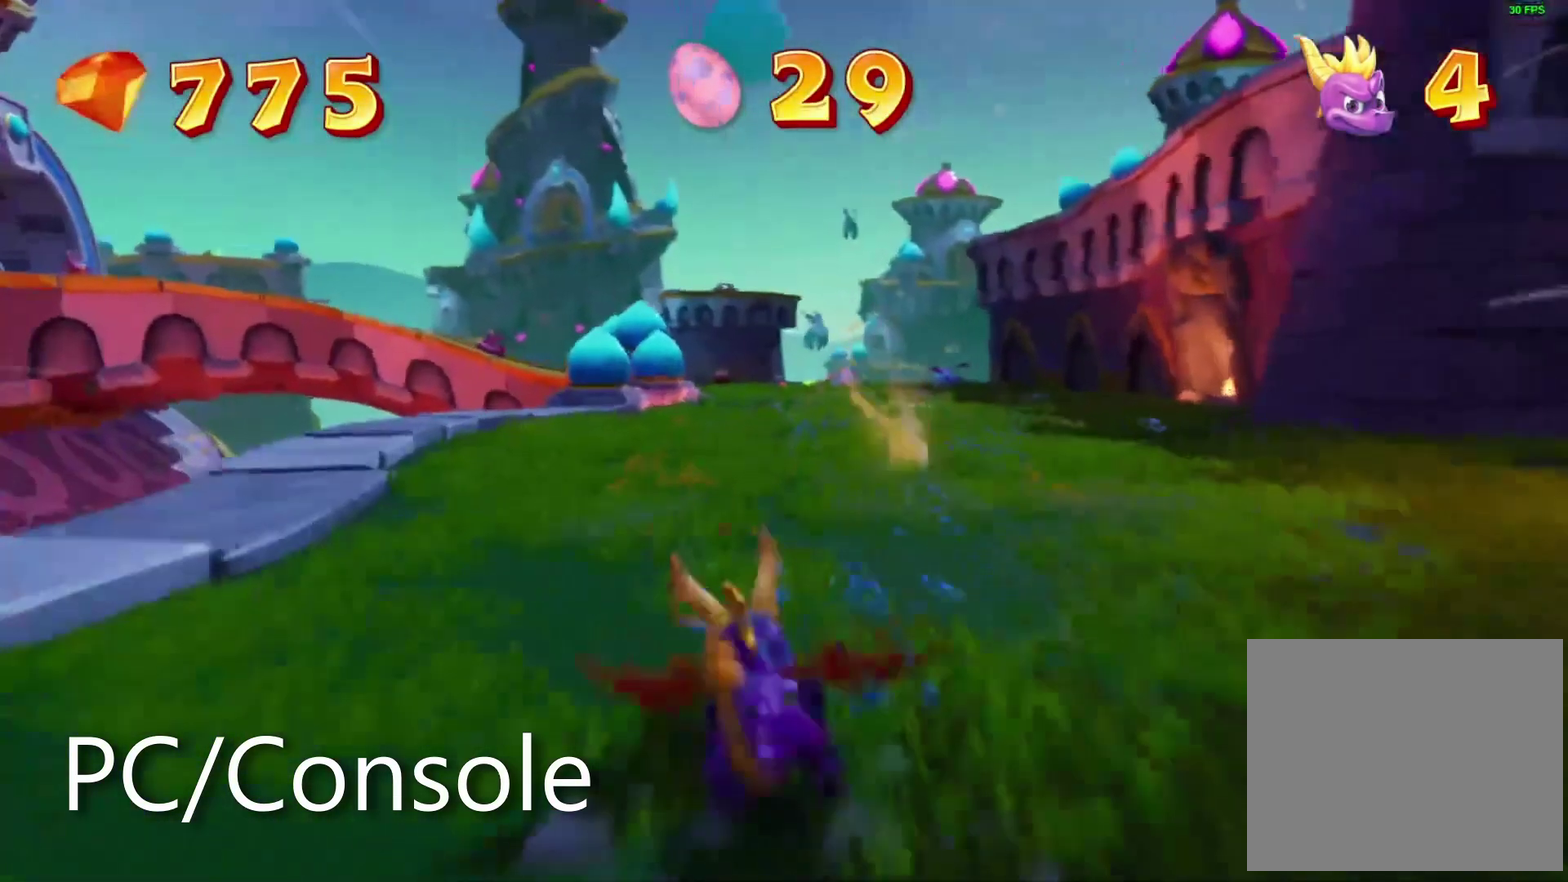
{"buttons": ["SQUARE"], "left_stick": "center", "right_stick": "center", "events": [[333, "left_stick", "left"], [383, "left_stick", "center"]]}
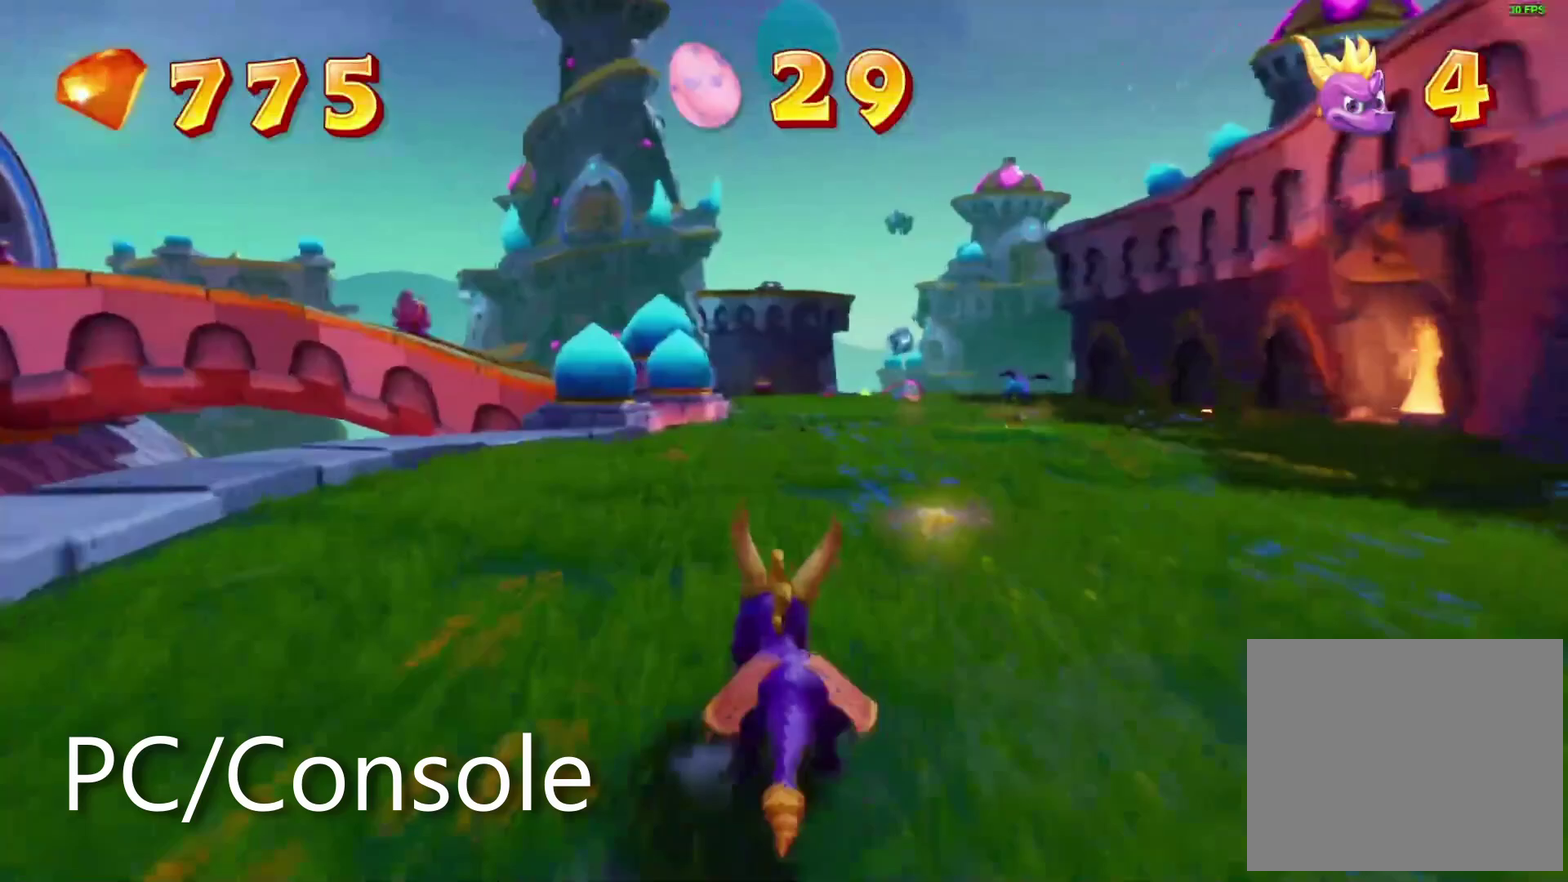
{"buttons": ["SQUARE"], "left_stick": "center", "right_stick": "center", "events": [[267, "left_stick", "right"], [317, "left_stick", "center"]]}
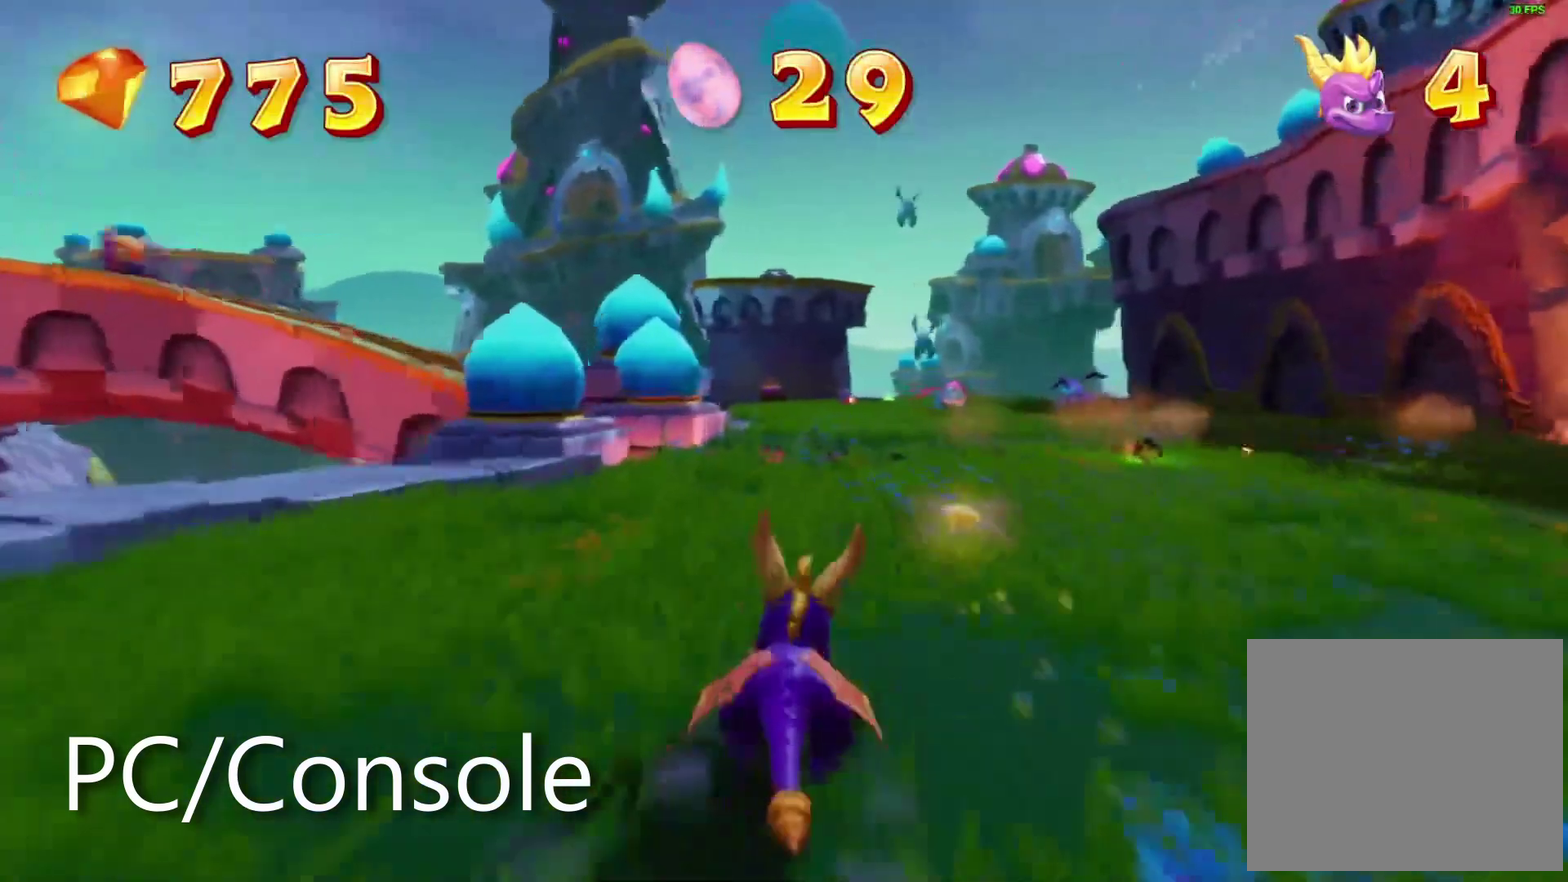
{"buttons": ["SQUARE"], "left_stick": "center", "right_stick": "center", "events": []}